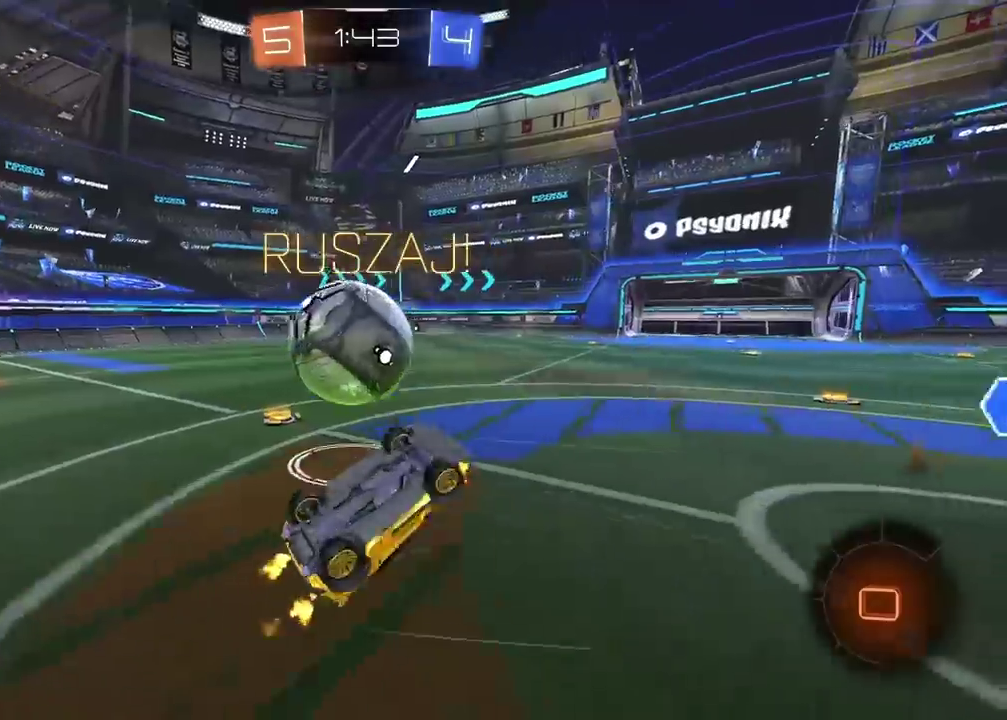
Gameplay with a controller (PlayStation layout); each line is a JSON object with the inputs held at the frame after it. "events" lists button and stick changes between this image and that frame as [ms after this image, input, new state], when the widget could be followed in between. Not read: L1 R1.
{"buttons": ["R2"], "left_stick": "center", "right_stick": "center", "events": []}
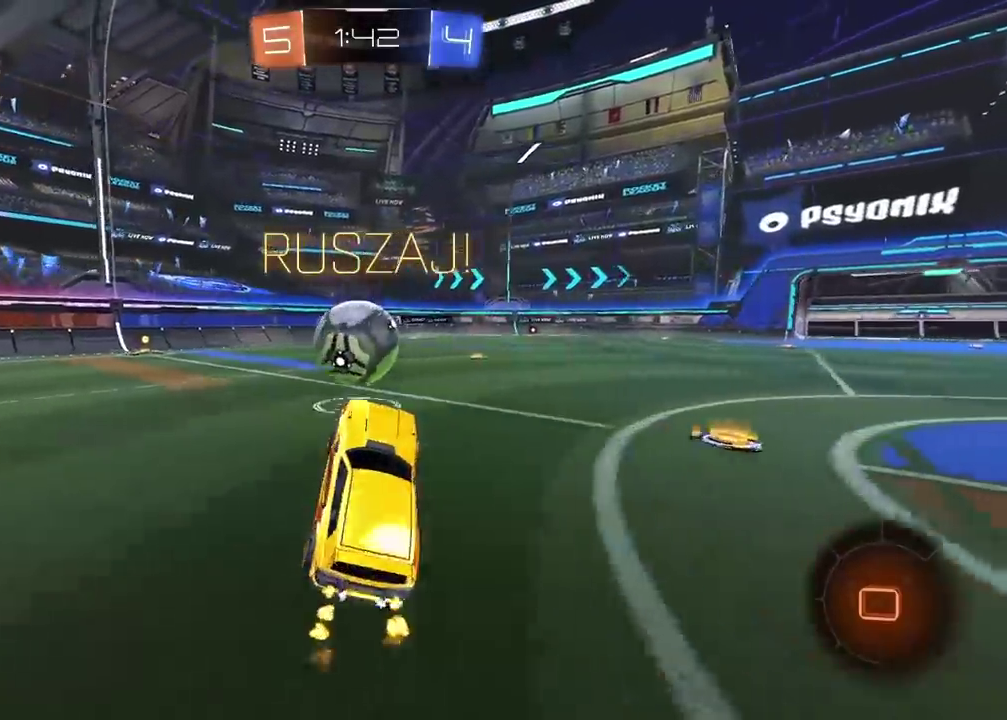
{"buttons": ["R2"], "left_stick": "center", "right_stick": "center", "events": [[200, "left_stick", "up-right"], [500, "left_stick", "center"]]}
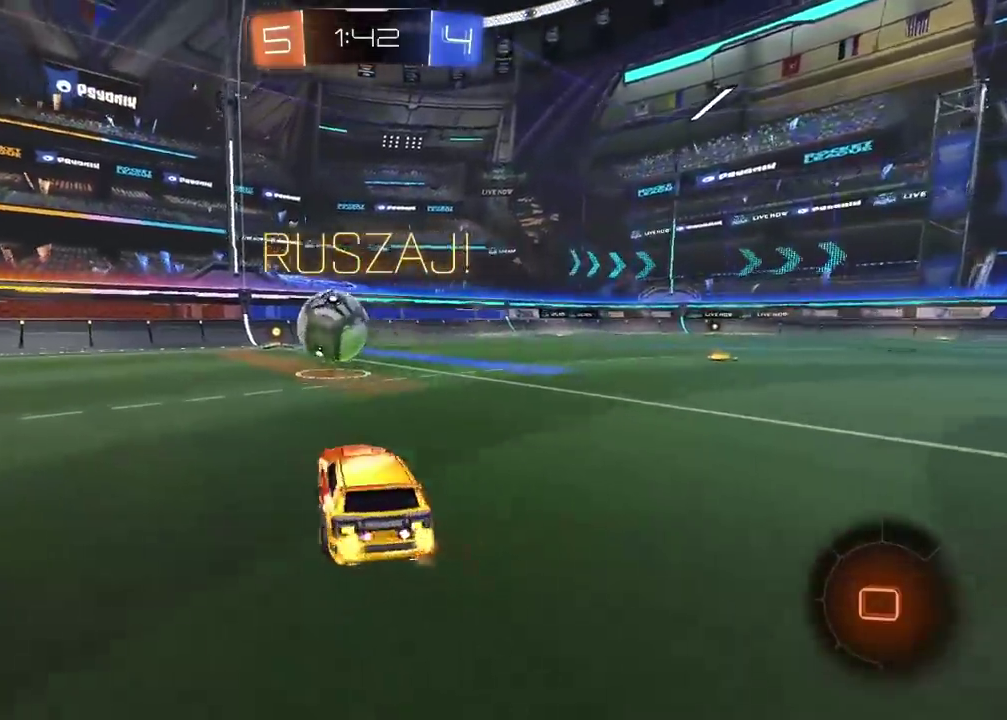
{"buttons": ["R2"], "left_stick": "center", "right_stick": "center", "events": [[133, "CROSS", "down"], [133, "left_stick", "up"], [217, "CROSS", "up"], [267, "CROSS", "down"], [350, "CROSS", "up"], [383, "left_stick", "center"]]}
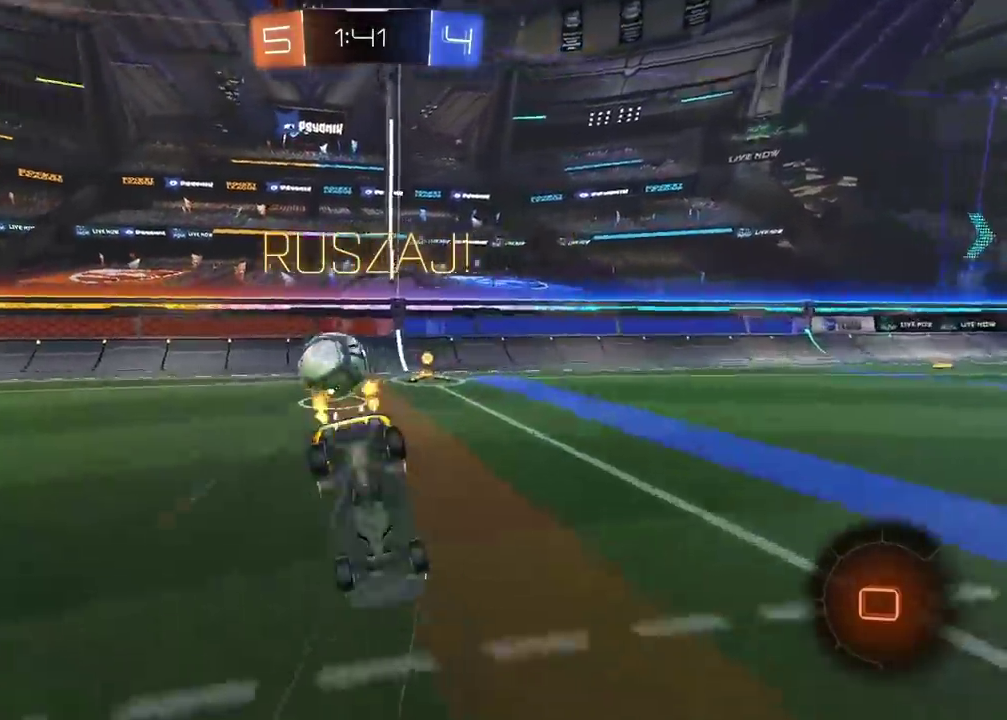
{"buttons": ["R2"], "left_stick": "center", "right_stick": "center", "events": []}
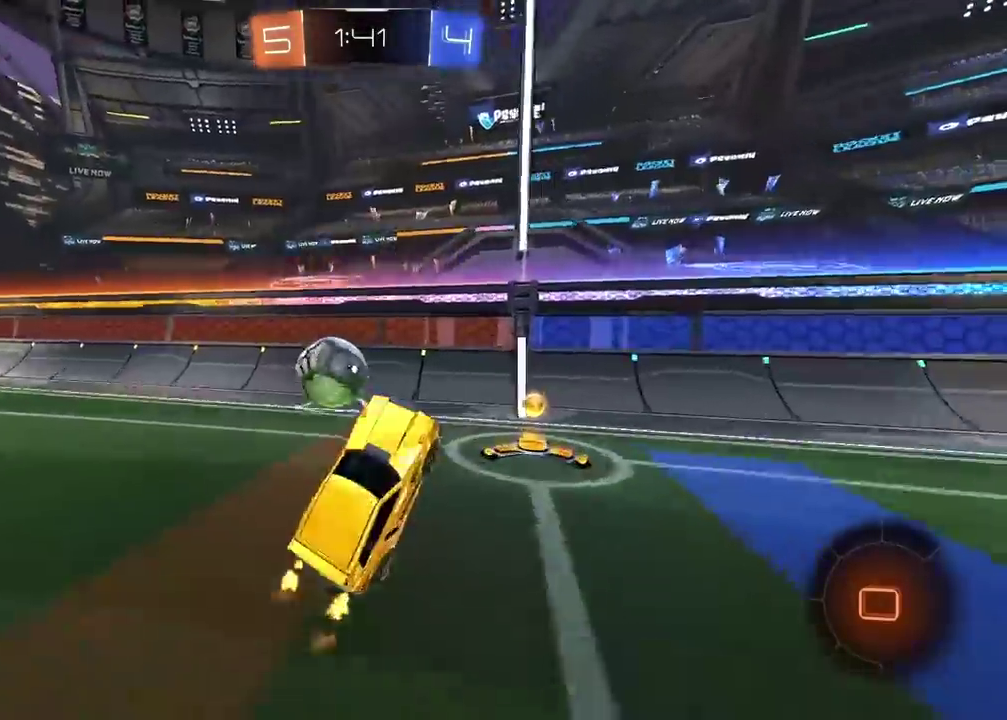
{"buttons": ["R2"], "left_stick": "left", "right_stick": "center", "events": [[250, "left_stick", "left"]]}
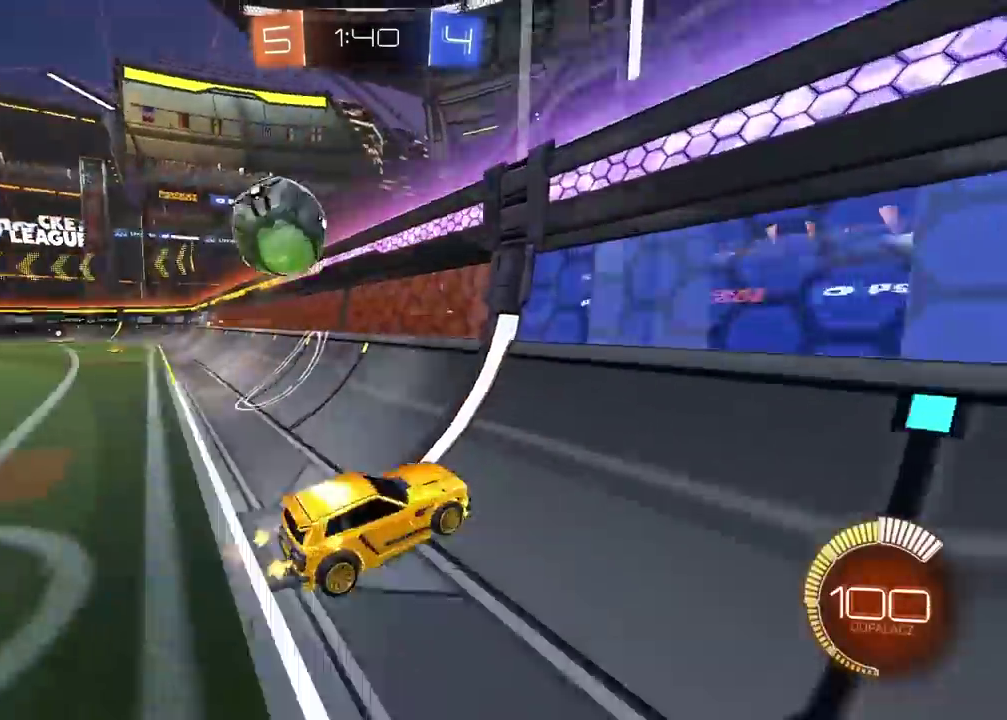
{"buttons": ["CIRCLE", "R2"], "left_stick": "left", "right_stick": "center", "events": [[267, "left_stick", "center"], [283, "CIRCLE", "down"], [350, "left_stick", "left"]]}
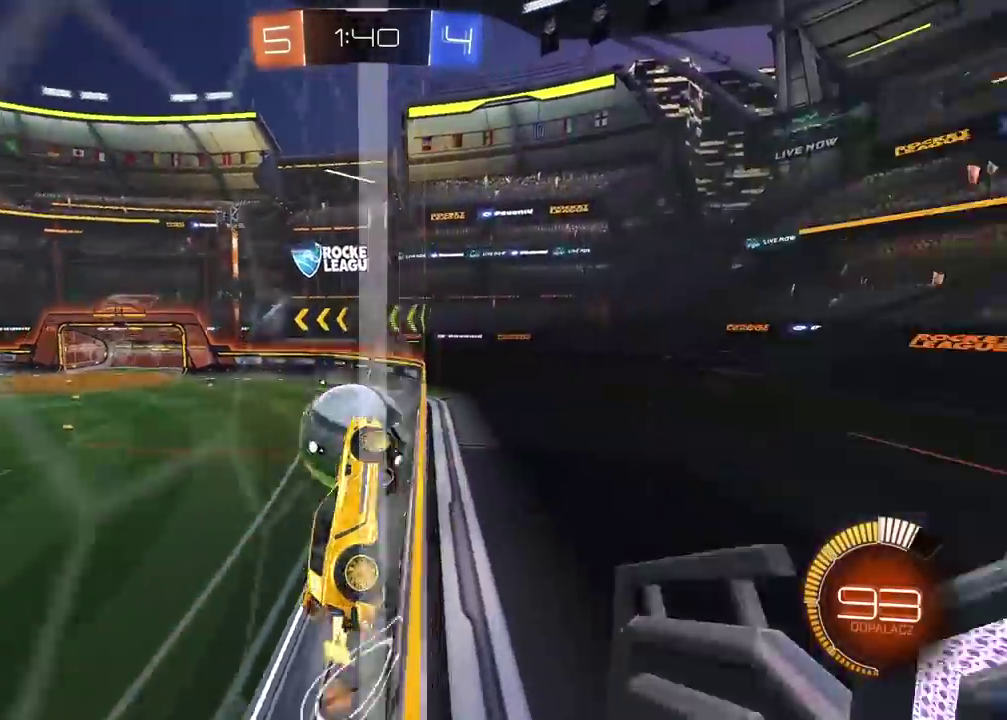
{"buttons": ["R2"], "left_stick": "left", "right_stick": "center", "events": [[133, "CIRCLE", "up"]]}
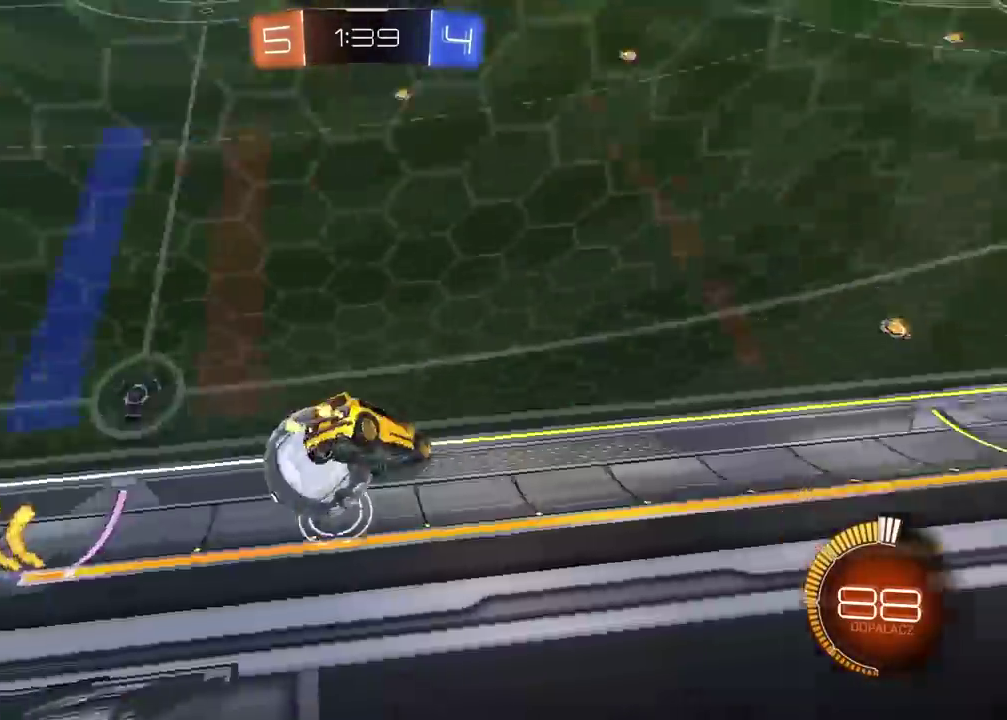
{"buttons": ["CIRCLE", "R2"], "left_stick": "center", "right_stick": "center", "events": [[333, "left_stick", "center"], [350, "CIRCLE", "down"]]}
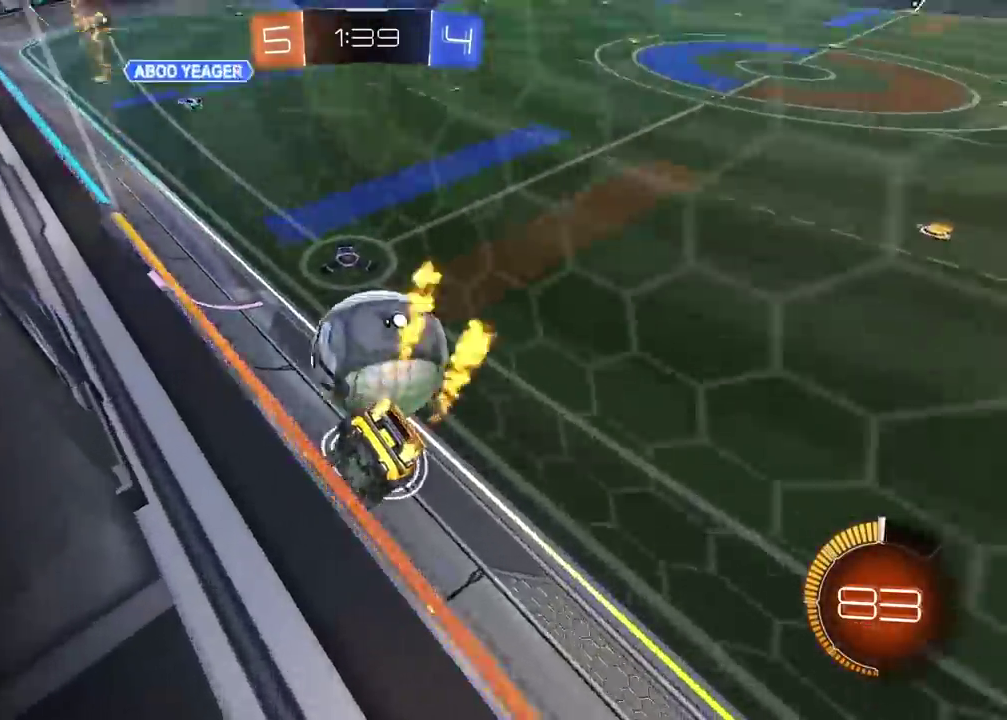
{"buttons": [], "left_stick": "left", "right_stick": "center", "events": [[33, "CIRCLE", "up"], [133, "R2", "up"], [150, "L2", "down"], [200, "left_stick", "right"], [317, "left_stick", "center"], [450, "left_stick", "left"], [467, "L2", "up"]]}
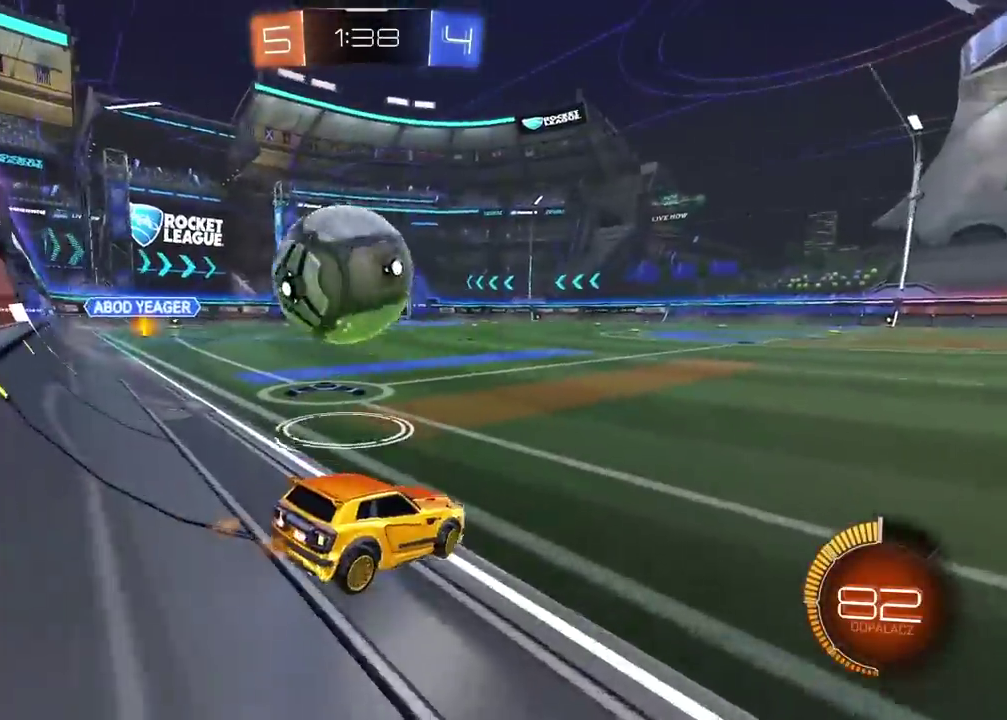
{"buttons": ["R2"], "left_stick": "center", "right_stick": "center", "events": [[167, "R2", "down"], [417, "left_stick", "center"]]}
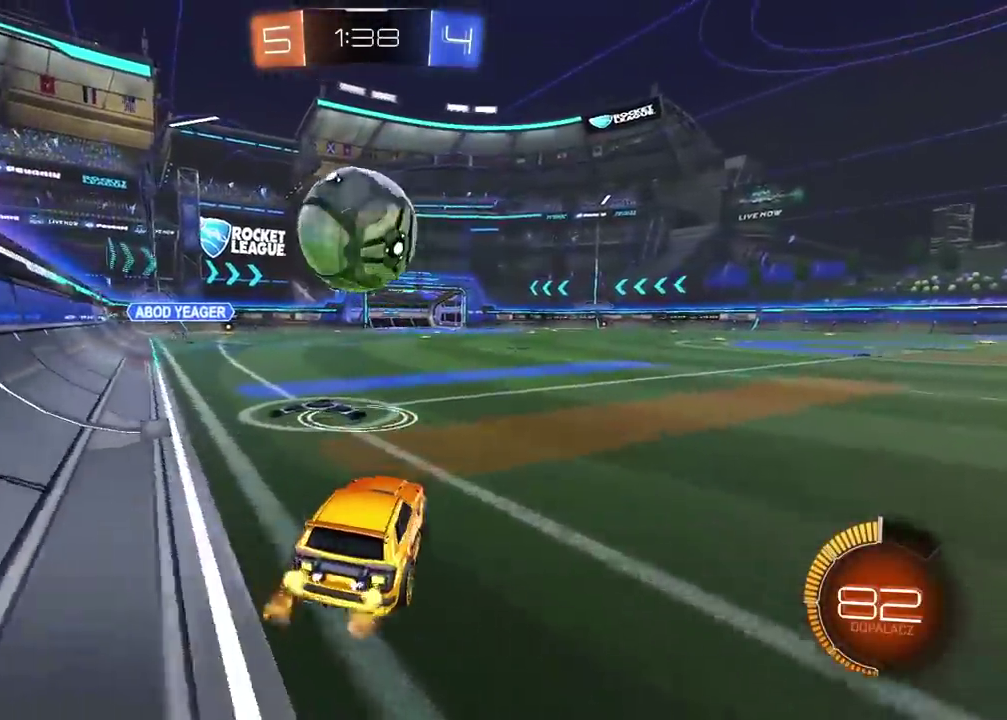
{"buttons": [], "left_stick": "center", "right_stick": "center", "events": [[100, "left_stick", "left"], [167, "left_stick", "center"], [217, "R2", "up"]]}
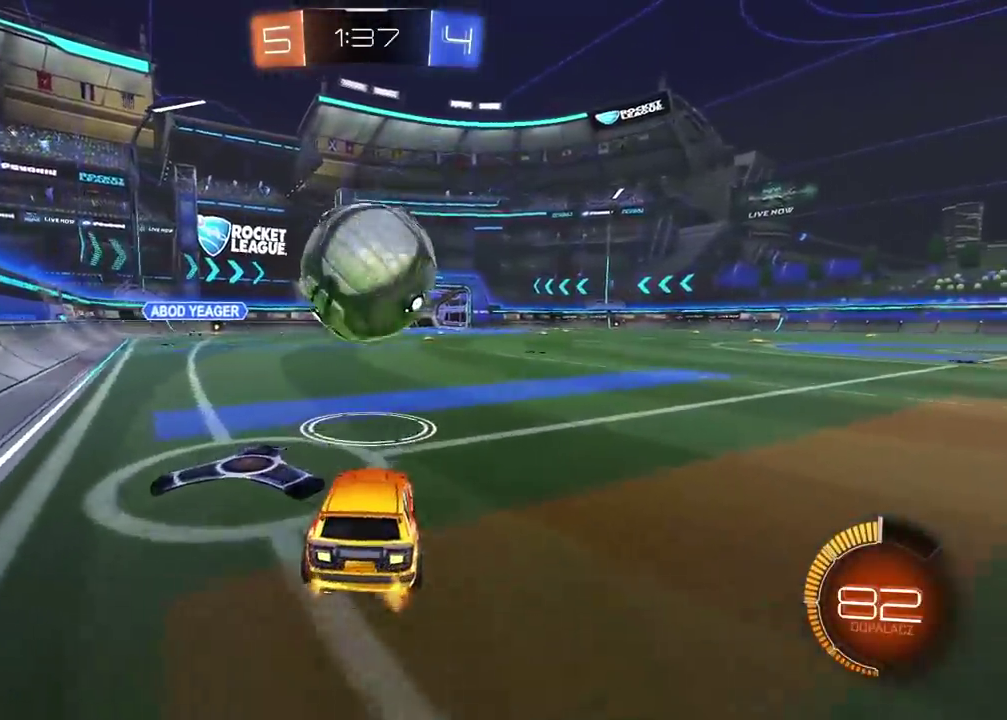
{"buttons": ["CIRCLE", "R2"], "left_stick": "center", "right_stick": "center", "events": [[17, "R2", "down"], [67, "CIRCLE", "down"], [133, "TRIANGLE", "down"], [317, "TRIANGLE", "up"]]}
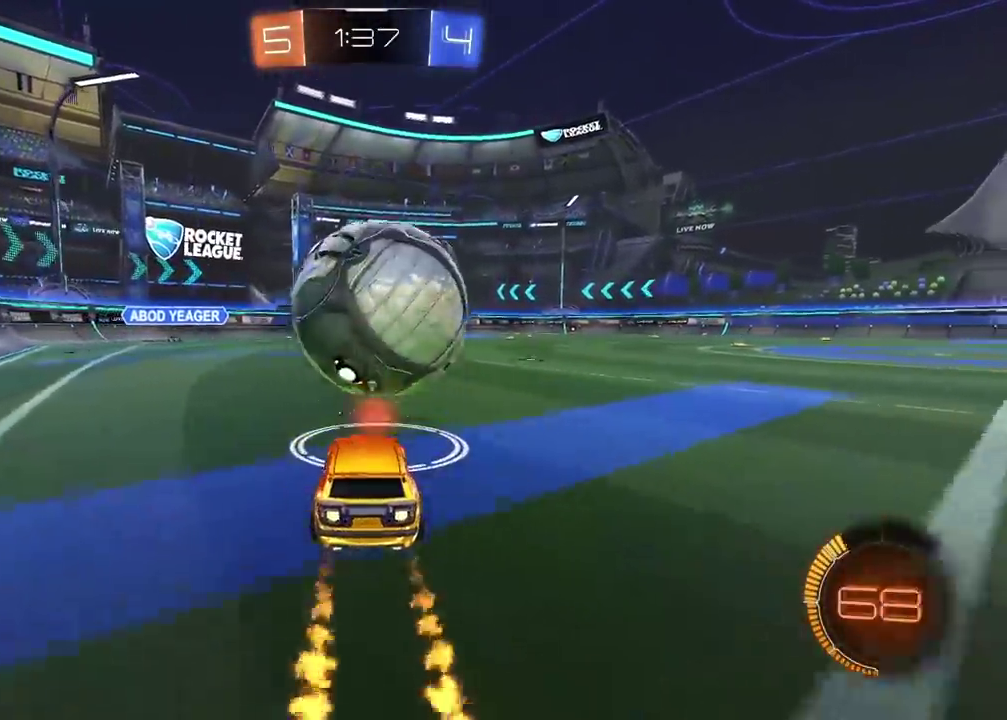
{"buttons": ["CIRCLE", "R2"], "left_stick": "center", "right_stick": "center", "events": [[117, "CIRCLE", "up"], [167, "R2", "up"], [333, "R2", "down"], [417, "CIRCLE", "down"]]}
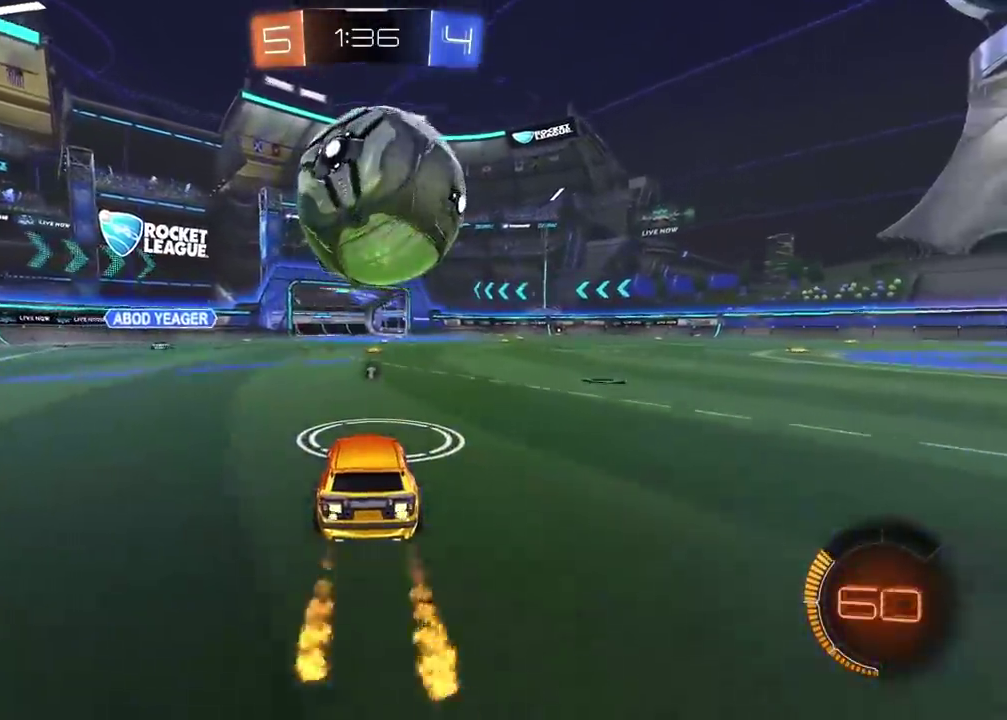
{"buttons": [], "left_stick": "down", "right_stick": "center", "events": [[50, "left_stick", "down"], [67, "CROSS", "down"], [200, "CROSS", "up"], [233, "left_stick", "center"], [250, "CROSS", "down"], [333, "left_stick", "down"], [467, "CIRCLE", "up"], [467, "CROSS", "up"], [500, "R2", "up"]]}
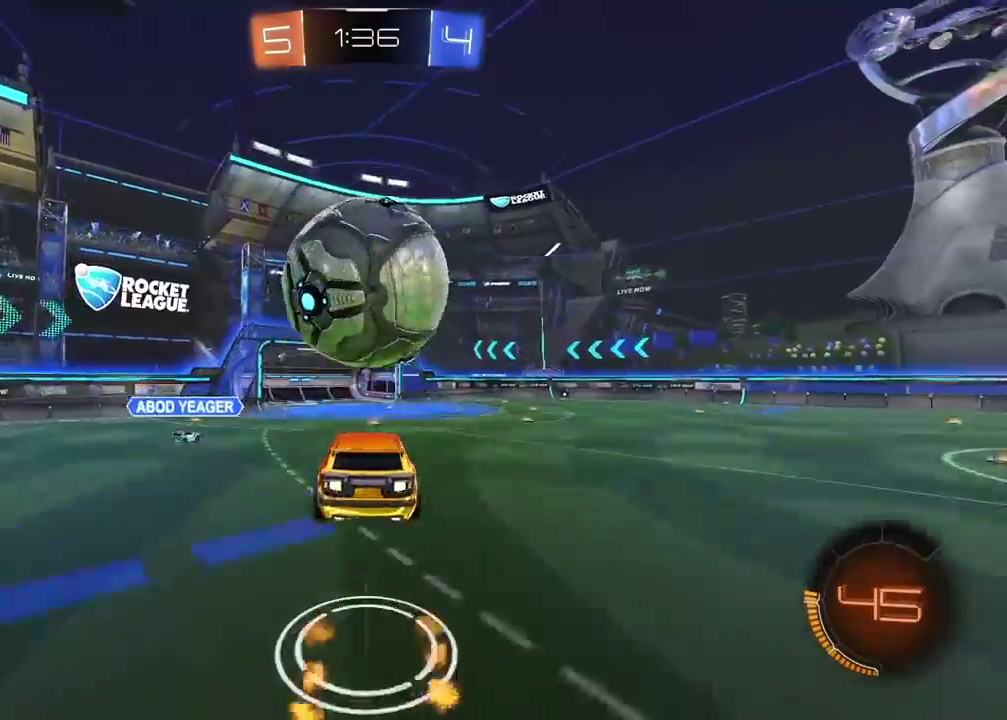
{"buttons": ["CIRCLE", "R2"], "left_stick": "left", "right_stick": "center", "events": [[83, "left_stick", "down-right"], [200, "R2", "down"], [217, "CIRCLE", "down"], [233, "left_stick", "left"], [383, "left_stick", "center"], [467, "left_stick", "left"]]}